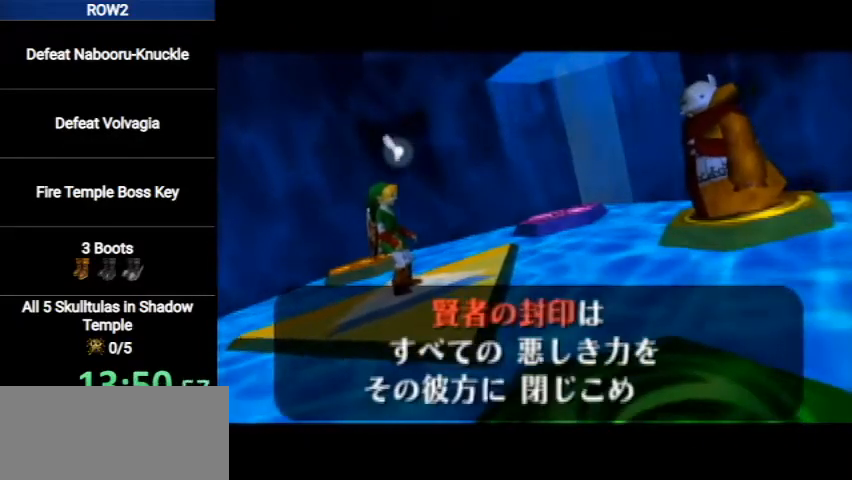
Gameplay with a controller (Nintendo layout); each line is a JSON object with the inputs held at the frame after it. "events" lists button and stick changes between this image and that frame as [ms after this image, input, new state], when the widget could be followed in between. Not read: L3 R3.
{"buttons": ["A"], "left_stick": "center", "right_stick": "center", "events": [[67, "B", "down"], [100, "A", "down"], [167, "A", "up"], [167, "B", "up"], [233, "A", "down"], [267, "B", "down"], [300, "A", "up"], [333, "B", "up"], [400, "A", "down"], [433, "B", "down"], [467, "A", "up"], [467, "B", "up"], [500, "A", "down"]]}
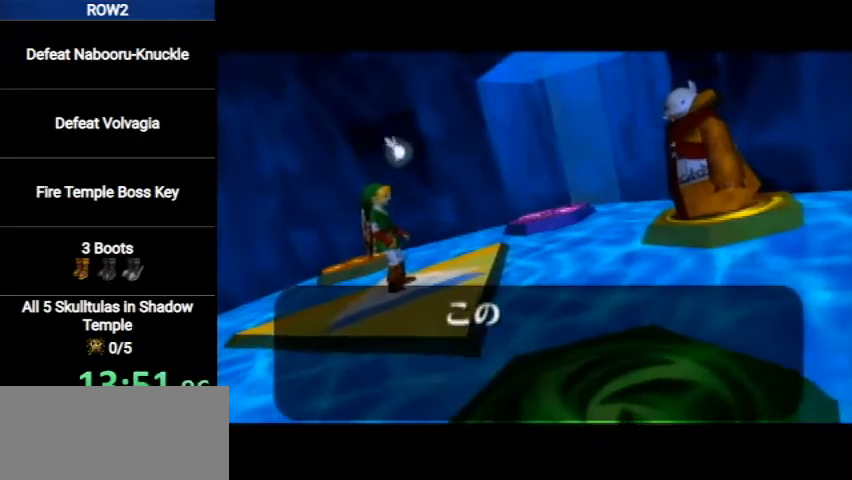
{"buttons": [], "left_stick": "center", "right_stick": "center", "events": [[67, "A", "up"], [67, "B", "down"], [133, "B", "up"], [167, "A", "down"], [200, "A", "up"], [233, "B", "down"], [300, "A", "down"], [300, "B", "up"], [367, "A", "up"], [400, "A", "down"], [467, "A", "up"]]}
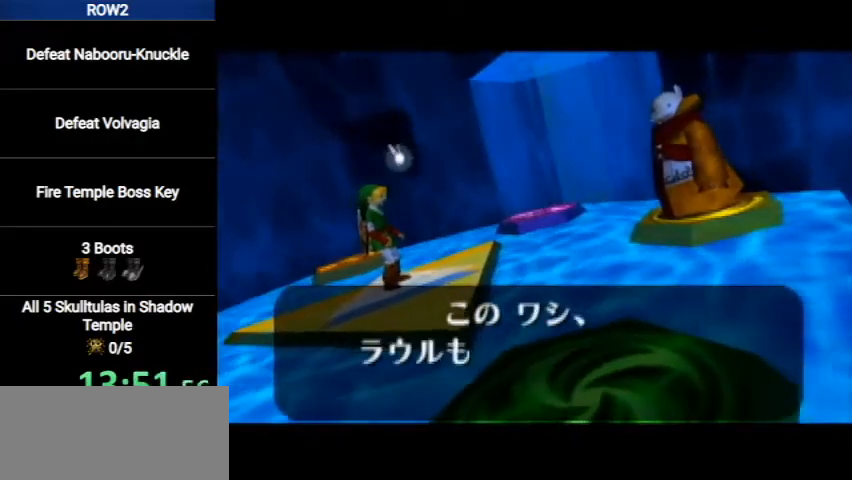
{"buttons": ["A", "B"], "left_stick": "center", "right_stick": "center", "events": [[33, "B", "down"], [67, "A", "down"], [100, "B", "up"], [133, "A", "up"], [167, "B", "down"], [200, "A", "down"], [233, "B", "up"], [300, "A", "up"], [333, "B", "down"], [367, "A", "down"], [400, "B", "up"], [433, "A", "up"], [467, "B", "down"], [500, "A", "down"]]}
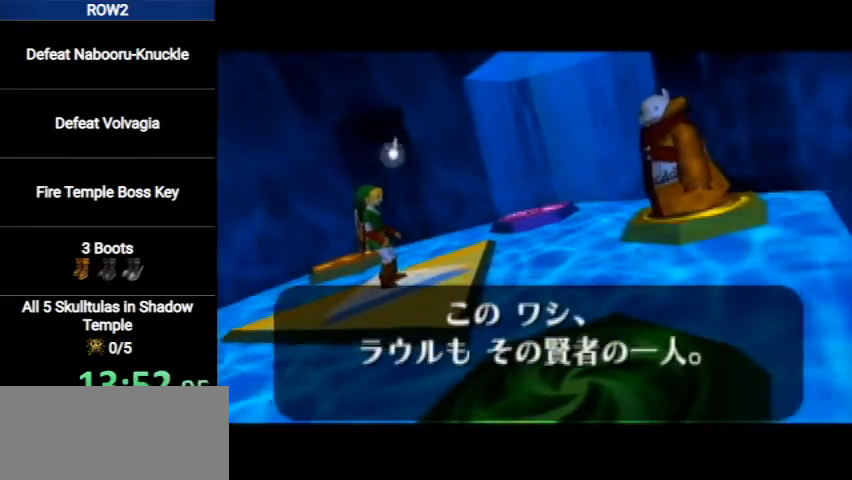
{"buttons": ["A"], "left_stick": "center", "right_stick": "center", "events": [[33, "B", "up"], [100, "A", "up"], [133, "B", "down"], [167, "A", "down"], [200, "B", "up"], [233, "A", "up"], [300, "B", "down"], [367, "A", "down"], [367, "B", "up"], [400, "A", "up"], [400, "B", "down"], [433, "A", "down"], [467, "B", "up"]]}
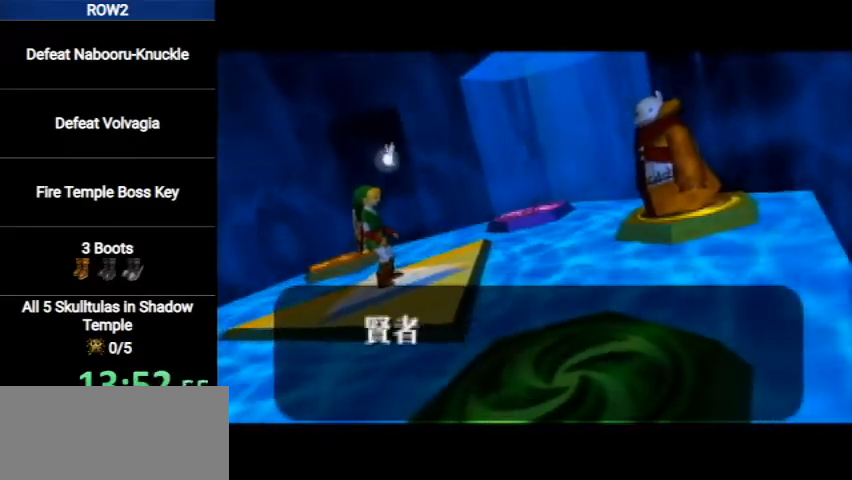
{"buttons": ["B"], "left_stick": "center", "right_stick": "center", "events": [[33, "A", "up"], [100, "A", "down"], [100, "B", "down"], [133, "B", "up"], [200, "A", "up"], [233, "B", "down"], [267, "A", "down"], [267, "B", "up"], [367, "A", "up"], [400, "A", "down"], [400, "B", "down"], [467, "A", "up"]]}
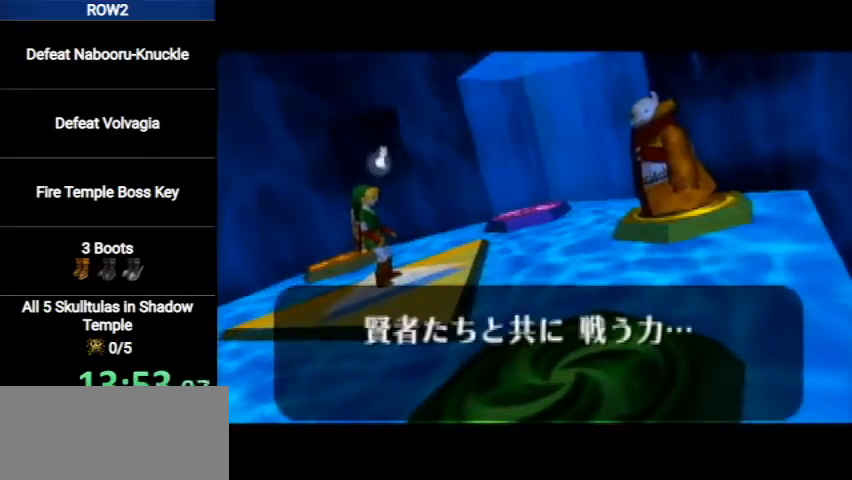
{"buttons": ["A"], "left_stick": "center", "right_stick": "center", "events": [[67, "A", "down"], [67, "B", "up"], [133, "A", "up"], [167, "B", "down"], [200, "A", "down"], [200, "B", "up"], [267, "A", "up"], [333, "B", "down"], [367, "A", "down"], [367, "B", "up"], [400, "A", "up"], [433, "B", "down"], [500, "A", "down"], [500, "B", "up"]]}
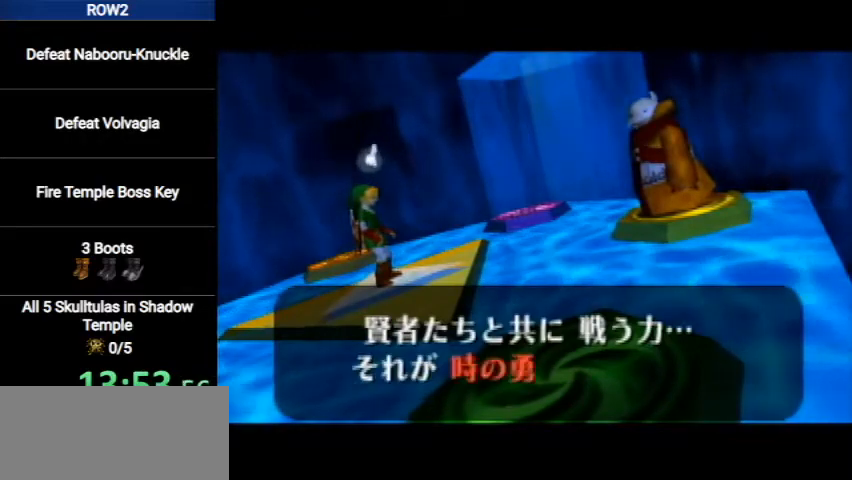
{"buttons": [], "left_stick": "center", "right_stick": "center", "events": [[67, "A", "up"], [67, "B", "down"], [133, "A", "down"], [167, "B", "up"], [200, "A", "up"], [267, "B", "down"], [300, "A", "down"], [300, "B", "up"], [367, "A", "up"], [400, "A", "down"], [400, "B", "down"], [433, "B", "up"], [467, "A", "up"]]}
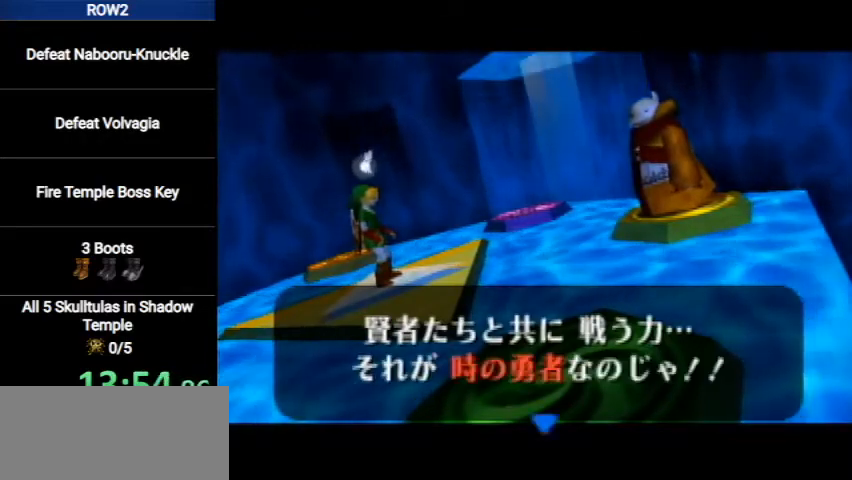
{"buttons": ["A", "B"], "left_stick": "center", "right_stick": "center", "events": [[33, "B", "down"], [67, "A", "down"], [100, "B", "up"], [133, "A", "up"], [200, "A", "down"], [200, "B", "down"], [267, "B", "up"], [300, "A", "up"], [333, "A", "down"], [333, "B", "down"], [400, "A", "up"], [400, "B", "up"], [467, "A", "down"], [500, "B", "down"]]}
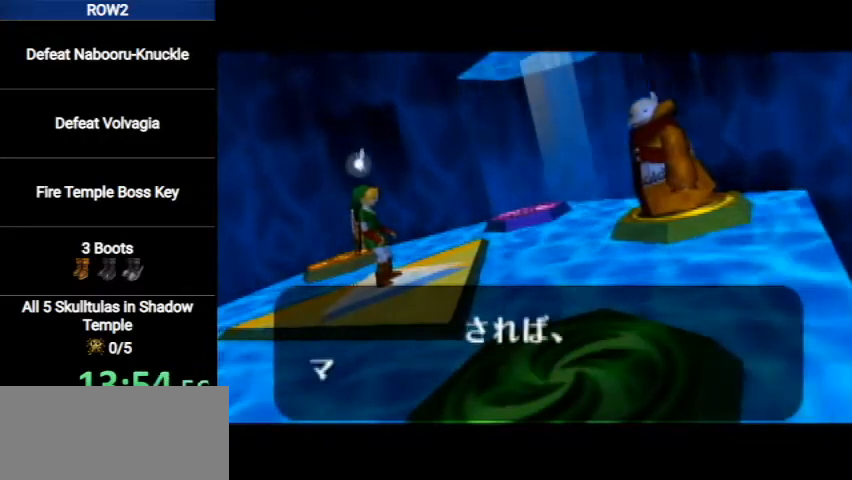
{"buttons": ["B"], "left_stick": "center", "right_stick": "center", "events": [[67, "A", "up"], [67, "B", "up"], [133, "A", "down"], [133, "B", "down"], [167, "A", "up"], [233, "A", "down"], [233, "B", "up"], [300, "B", "down"], [333, "A", "up"], [367, "A", "down"], [367, "B", "up"], [500, "A", "up"], [500, "B", "down"]]}
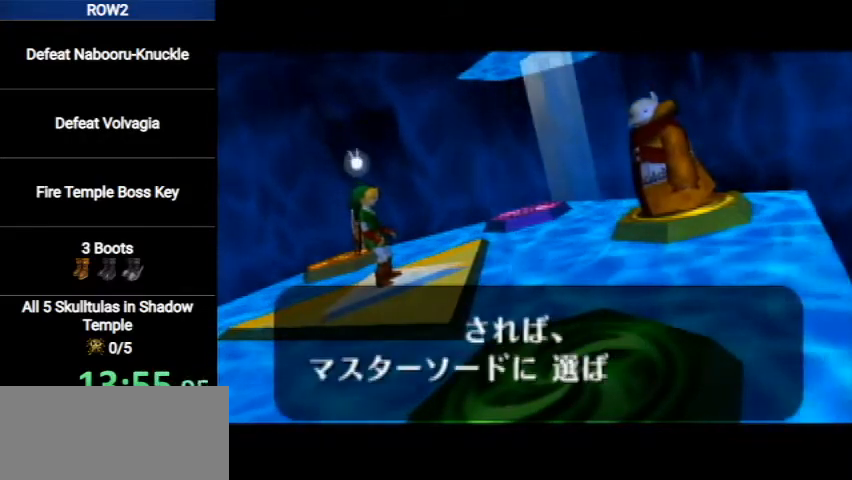
{"buttons": ["A", "B"], "left_stick": "center", "right_stick": "center", "events": [[33, "A", "down"], [33, "B", "up"], [100, "A", "up"], [100, "B", "down"], [133, "A", "down"], [167, "B", "up"], [233, "A", "up"], [267, "B", "down"], [300, "A", "down"], [367, "A", "up"], [367, "B", "up"], [433, "B", "down"], [467, "A", "down"]]}
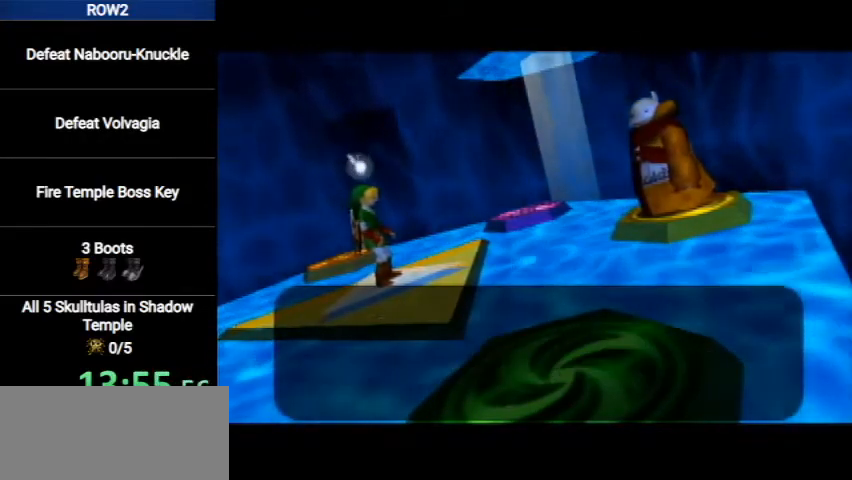
{"buttons": ["B"], "left_stick": "center", "right_stick": "center", "events": [[67, "A", "up"], [67, "B", "up"], [100, "A", "down"], [100, "B", "down"], [133, "A", "up"], [133, "B", "up"], [233, "A", "down"], [233, "B", "down"], [300, "A", "up"], [333, "B", "up"], [400, "A", "down"], [433, "A", "up"], [433, "B", "down"]]}
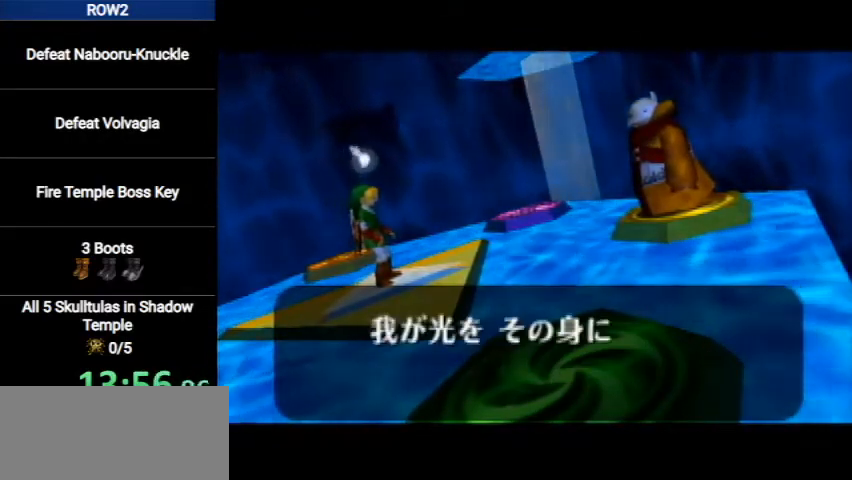
{"buttons": ["A", "B"], "left_stick": "center", "right_stick": "center", "events": [[33, "A", "down"], [33, "B", "up"], [67, "A", "up"], [100, "B", "down"], [167, "A", "down"], [167, "B", "up"], [233, "A", "up"], [300, "B", "down"], [333, "A", "down"], [367, "B", "up"], [400, "A", "up"], [467, "A", "down"], [467, "B", "down"]]}
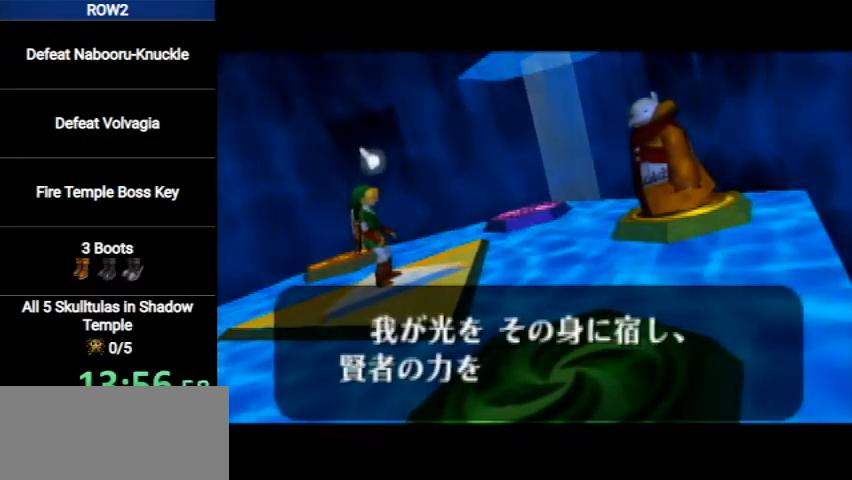
{"buttons": ["A", "B"], "left_stick": "center", "right_stick": "center", "events": [[33, "B", "up"], [67, "A", "up"], [133, "A", "down"], [133, "B", "down"], [200, "A", "up"], [200, "B", "up"], [300, "A", "down"], [300, "B", "down"], [367, "A", "up"], [367, "B", "up"], [433, "A", "down"], [500, "B", "down"]]}
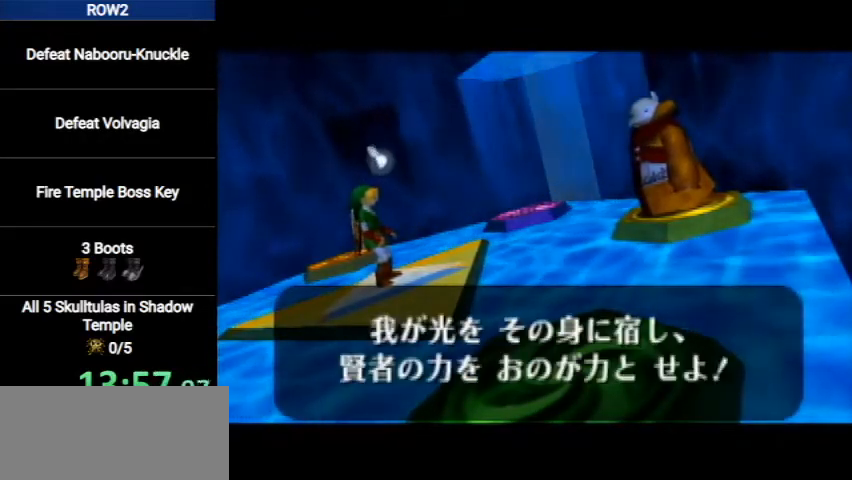
{"buttons": [], "left_stick": "center", "right_stick": "center", "events": [[33, "A", "up"], [67, "B", "up"], [100, "A", "down"], [133, "A", "up"], [133, "B", "down"], [233, "A", "down"], [233, "B", "up"], [300, "A", "up"], [333, "B", "down"], [400, "A", "down"], [400, "B", "up"], [500, "A", "up"]]}
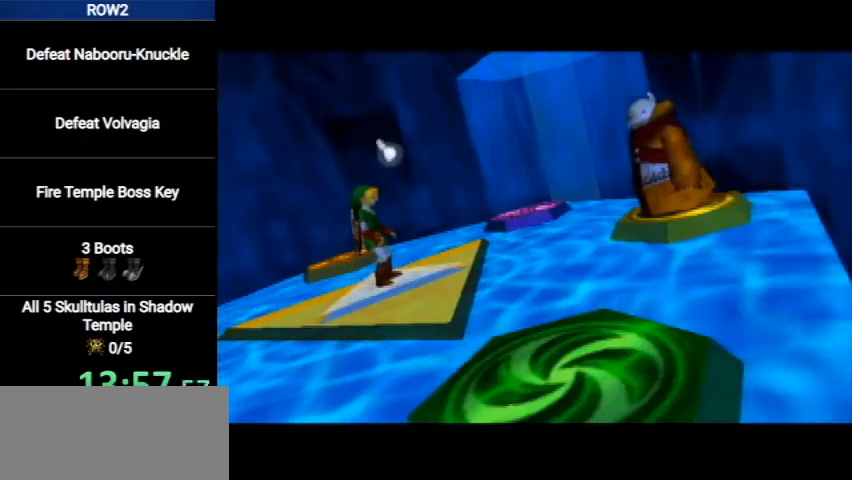
{"buttons": [], "left_stick": "center", "right_stick": "center", "events": [[33, "B", "down"], [67, "A", "down"], [100, "A", "up"], [100, "B", "up"], [167, "B", "down"], [200, "A", "down"], [267, "A", "up"], [267, "B", "up"], [367, "A", "down"], [367, "B", "down"], [433, "A", "up"], [467, "B", "up"]]}
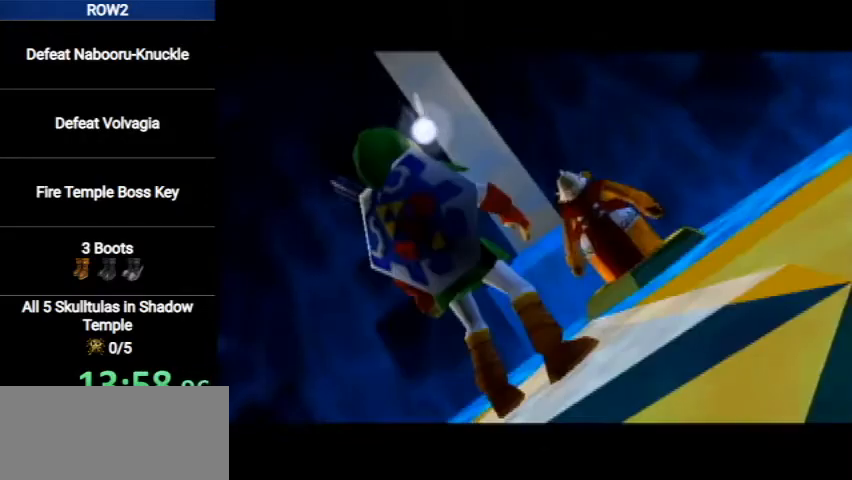
{"buttons": ["A"], "left_stick": "center", "right_stick": "center", "events": [[33, "A", "down"], [67, "A", "up"], [67, "B", "down"], [100, "B", "up"], [167, "A", "down"], [233, "A", "up"], [233, "B", "down"], [300, "B", "up"], [333, "A", "down"], [400, "A", "up"], [400, "B", "down"], [500, "A", "down"], [500, "B", "up"]]}
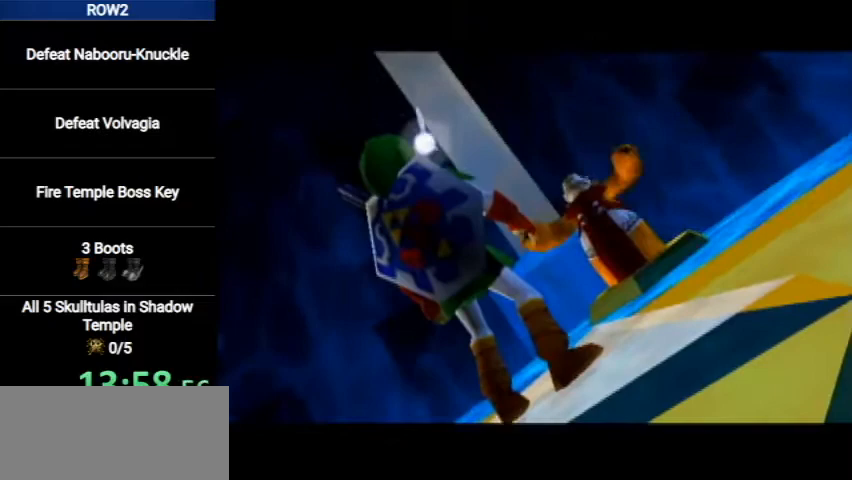
{"buttons": [], "left_stick": "center", "right_stick": "center", "events": [[67, "A", "up"], [67, "B", "down"], [133, "A", "down"], [133, "B", "up"], [200, "A", "up"], [233, "B", "down"], [267, "A", "down"], [300, "B", "up"], [333, "A", "up"], [400, "B", "down"], [433, "A", "down"], [500, "A", "up"], [500, "B", "up"]]}
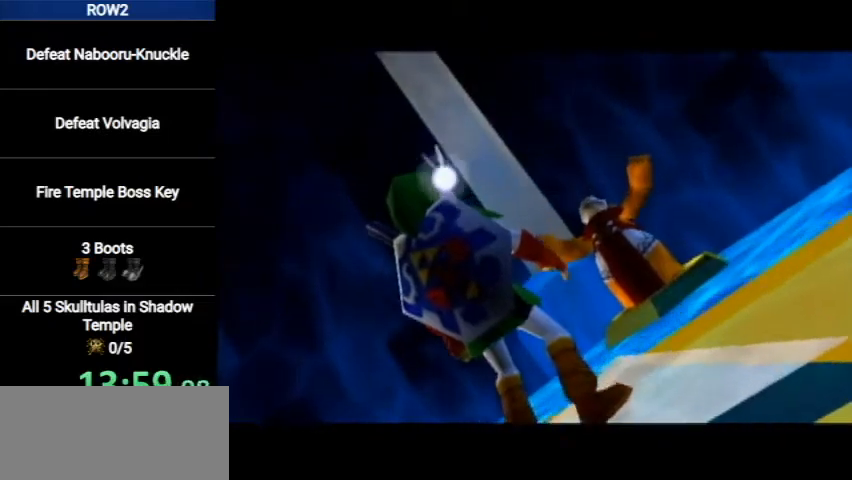
{"buttons": [], "left_stick": "center", "right_stick": "center", "events": [[67, "A", "down"], [67, "B", "down"], [133, "A", "up"], [133, "B", "up"], [233, "A", "down"], [233, "B", "down"], [300, "A", "up"], [300, "B", "up"], [367, "A", "down"], [400, "B", "down"], [433, "A", "up"], [467, "B", "up"]]}
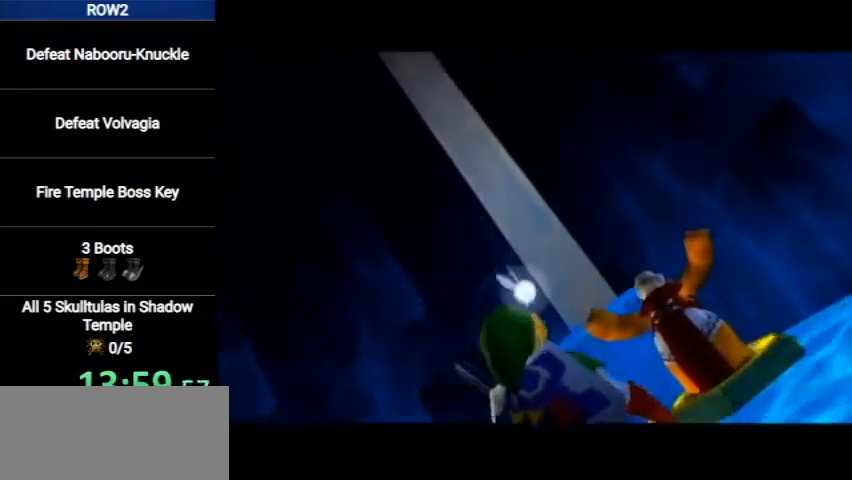
{"buttons": [], "left_stick": "center", "right_stick": "center", "events": [[33, "A", "down"], [33, "B", "down"], [100, "A", "up"], [100, "B", "up"], [133, "A", "down"], [200, "A", "up"], [233, "B", "down"], [300, "A", "down"], [300, "B", "up"], [367, "A", "up"], [433, "B", "down"], [467, "A", "down"], [500, "A", "up"], [500, "B", "up"]]}
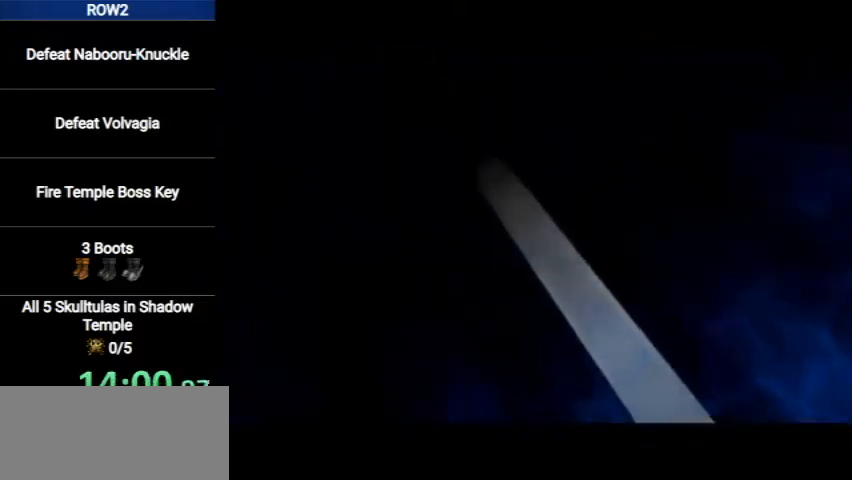
{"buttons": ["B"], "left_stick": "center", "right_stick": "center", "events": [[67, "A", "down"], [67, "B", "down"], [133, "A", "up"], [133, "B", "up"], [233, "A", "down"], [233, "B", "down"], [300, "A", "up"], [333, "B", "up"], [400, "A", "down"], [467, "A", "up"], [467, "B", "down"]]}
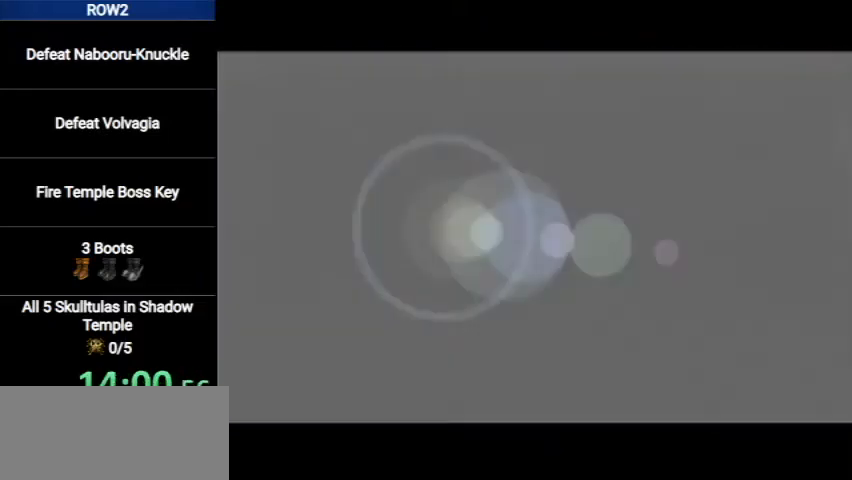
{"buttons": [], "left_stick": "center", "right_stick": "center", "events": [[33, "B", "up"], [67, "A", "down"], [67, "B", "down"], [100, "A", "up"], [167, "B", "up"], [200, "A", "down"], [267, "A", "up"]]}
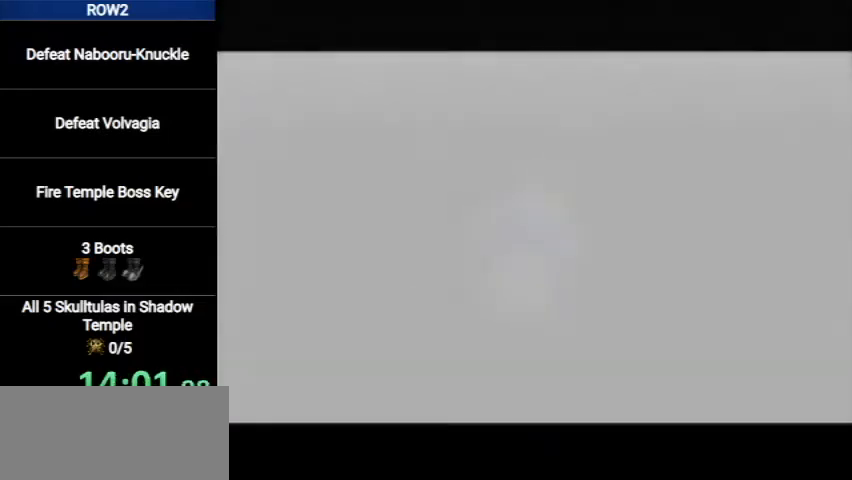
{"buttons": [], "left_stick": "center", "right_stick": "center", "events": [[233, "B", "down"], [267, "A", "down"], [333, "B", "up"], [367, "A", "up"], [433, "B", "down"], [467, "A", "down"], [500, "A", "up"], [500, "B", "up"]]}
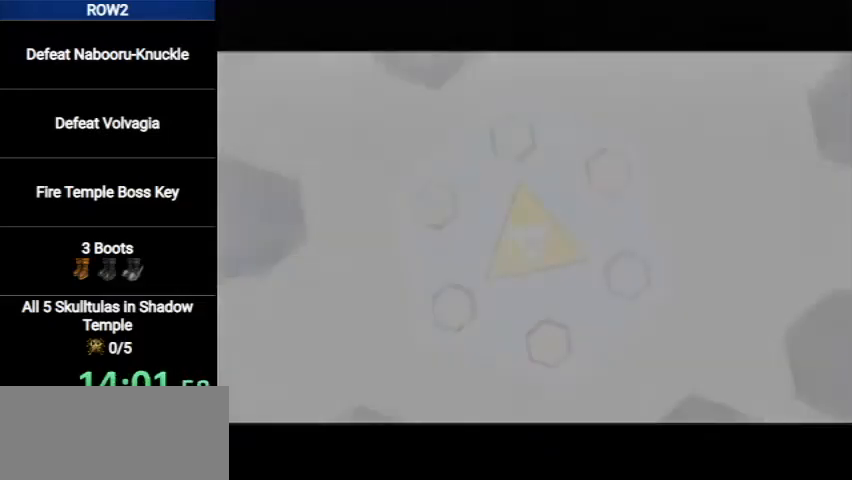
{"buttons": [], "left_stick": "center", "right_stick": "center", "events": [[33, "B", "down"], [67, "A", "down"], [100, "A", "up"], [100, "B", "up"], [233, "A", "down"], [233, "B", "down"], [267, "A", "up"], [267, "B", "up"], [367, "A", "down"], [433, "A", "up"], [433, "B", "down"], [500, "B", "up"]]}
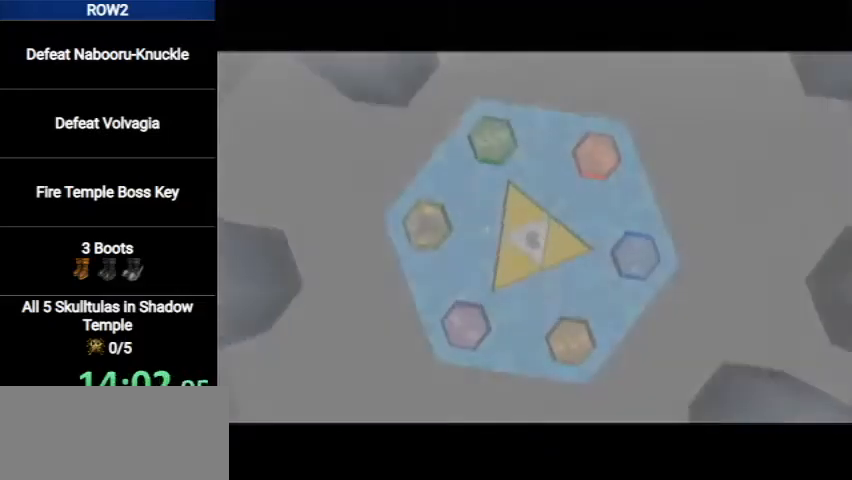
{"buttons": [], "left_stick": "center", "right_stick": "center", "events": [[33, "B", "down"], [100, "B", "up"], [133, "A", "down"], [233, "A", "up"], [233, "B", "down"], [300, "A", "down"], [300, "B", "up"], [367, "A", "up"], [400, "B", "down"], [467, "A", "down"], [467, "B", "up"], [500, "A", "up"]]}
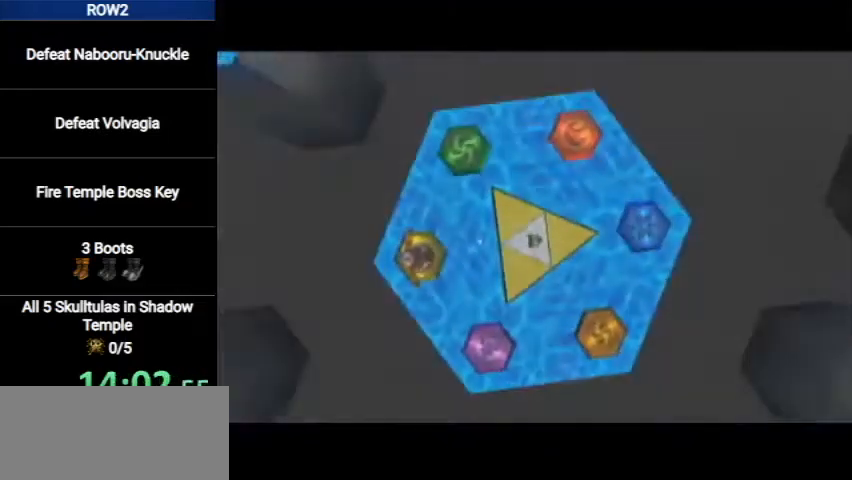
{"buttons": ["B"], "left_stick": "center", "right_stick": "center", "events": [[33, "B", "down"], [67, "B", "up"], [100, "A", "down"], [167, "A", "up"], [167, "B", "down"], [267, "A", "down"], [267, "B", "up"], [300, "A", "up"], [300, "B", "down"], [367, "B", "up"], [400, "A", "down"], [467, "A", "up"], [467, "B", "down"]]}
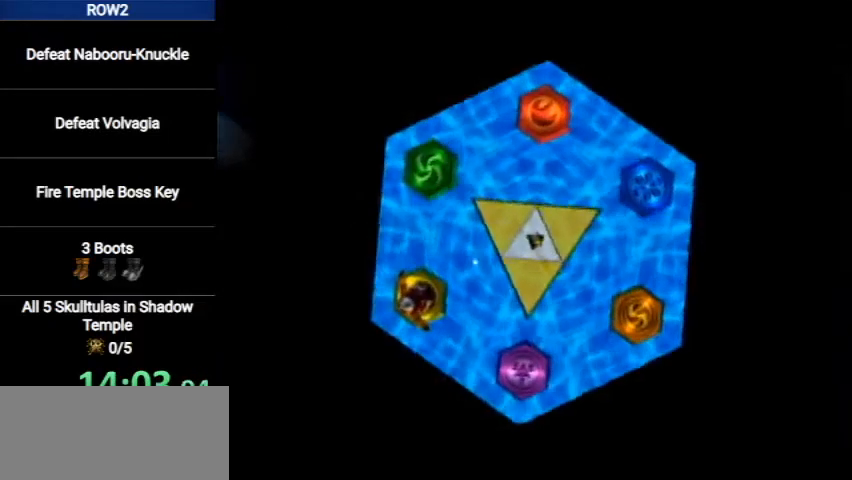
{"buttons": ["A"], "left_stick": "center", "right_stick": "center", "events": [[33, "A", "down"], [33, "B", "up"], [67, "A", "up"], [100, "B", "down"], [167, "A", "down"], [167, "B", "up"], [233, "A", "up"], [267, "B", "down"], [300, "B", "up"], [333, "A", "down"], [367, "A", "up"], [400, "B", "down"], [433, "B", "up"], [467, "A", "down"]]}
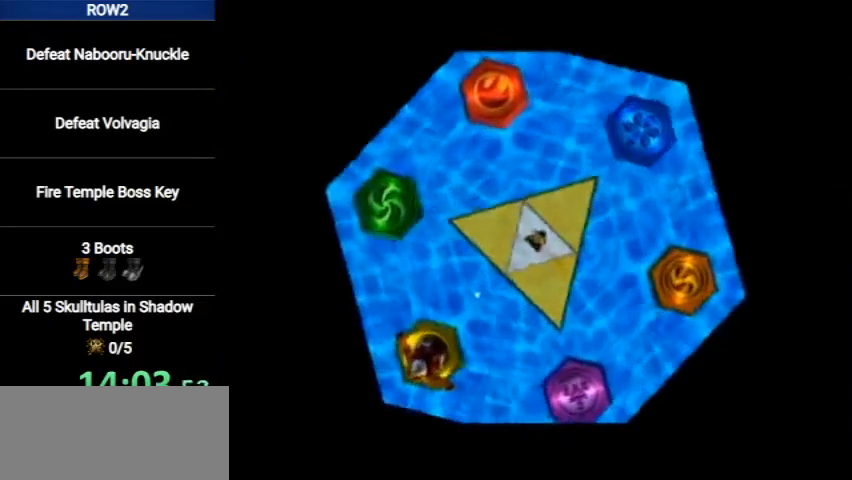
{"buttons": [], "left_stick": "center", "right_stick": "center", "events": [[33, "A", "up"], [33, "B", "down"], [67, "B", "up"], [100, "A", "down"], [167, "A", "up"], [167, "B", "down"], [200, "B", "up"], [233, "A", "down"], [300, "A", "up"], [300, "B", "down"], [333, "B", "up"], [367, "A", "down"], [467, "A", "up"], [467, "B", "down"], [500, "B", "up"]]}
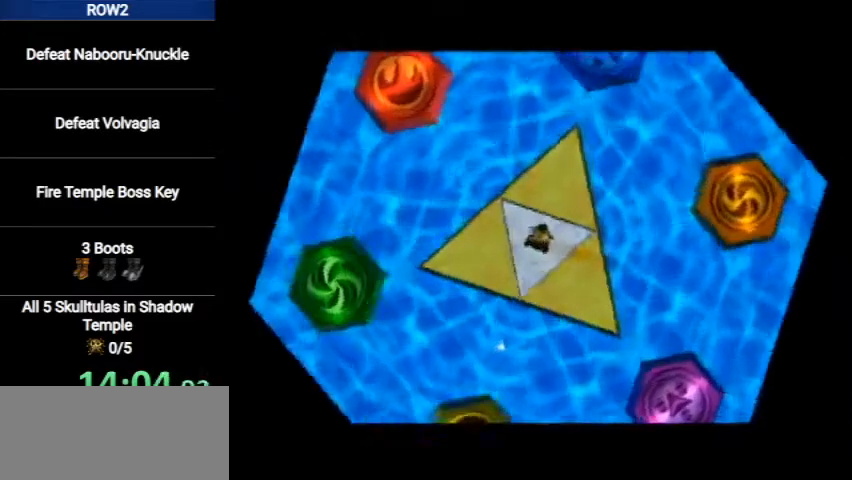
{"buttons": ["B"], "left_stick": "center", "right_stick": "center", "events": [[33, "A", "down"], [33, "B", "down"], [67, "A", "up"], [133, "B", "up"], [167, "A", "down"], [200, "A", "up"], [200, "B", "down"], [267, "B", "up"], [300, "A", "down"], [333, "A", "up"], [367, "B", "down"], [400, "B", "up"], [467, "A", "down"], [500, "A", "up"], [500, "B", "down"]]}
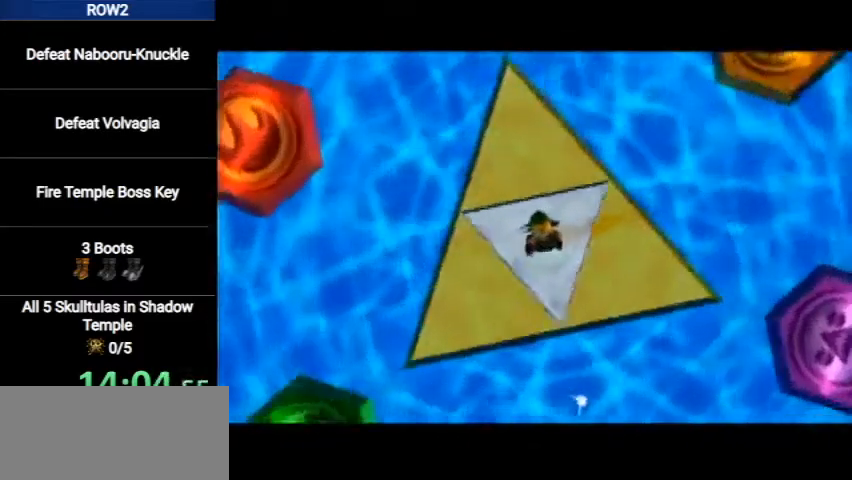
{"buttons": ["A"], "left_stick": "center", "right_stick": "center", "events": [[33, "B", "up"], [67, "A", "down"], [133, "A", "up"], [133, "B", "down"], [200, "A", "down"], [200, "B", "up"], [267, "A", "up"], [267, "B", "down"], [333, "B", "up"], [367, "A", "down"], [400, "A", "up"], [433, "B", "down"], [500, "A", "down"], [500, "B", "up"]]}
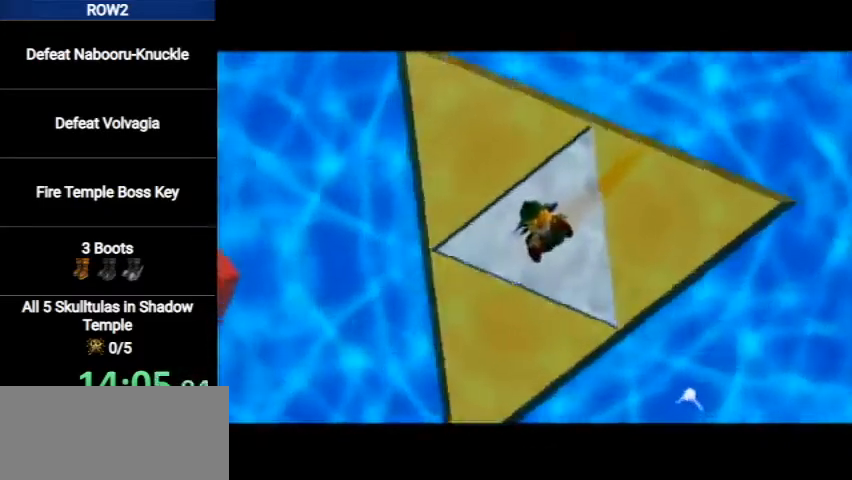
{"buttons": ["B"], "left_stick": "center", "right_stick": "center", "events": [[33, "A", "up"], [33, "B", "down"], [100, "B", "up"], [133, "A", "down"], [200, "A", "up"], [200, "B", "down"], [267, "B", "up"], [300, "A", "down"], [333, "A", "up"], [367, "B", "down"], [433, "A", "down"], [433, "B", "up"], [467, "A", "up"], [467, "B", "down"]]}